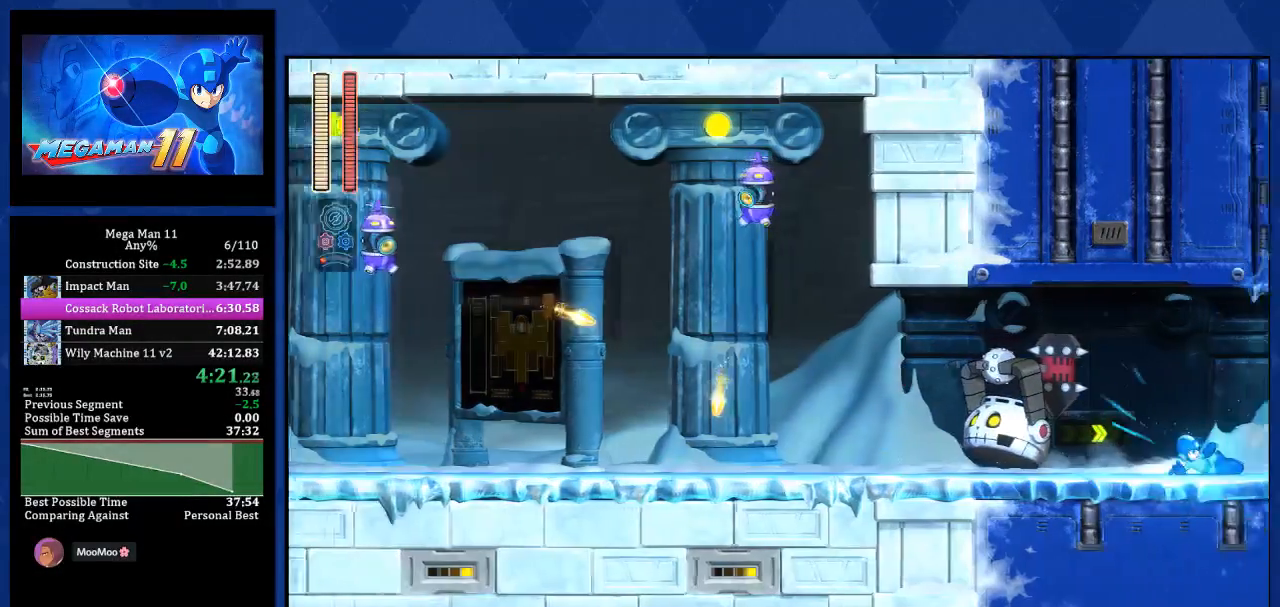
Gameplay with a controller (PlayStation layout); each line is a JSON object with the inputs held at the frame after it. "events" lists button and stick changes between this image and that frame as [ms after this image, input, new state], when the widget could be followed in between.
{"buttons": ["DPAD_RIGHT"], "left_stick": "center", "right_stick": "center"}
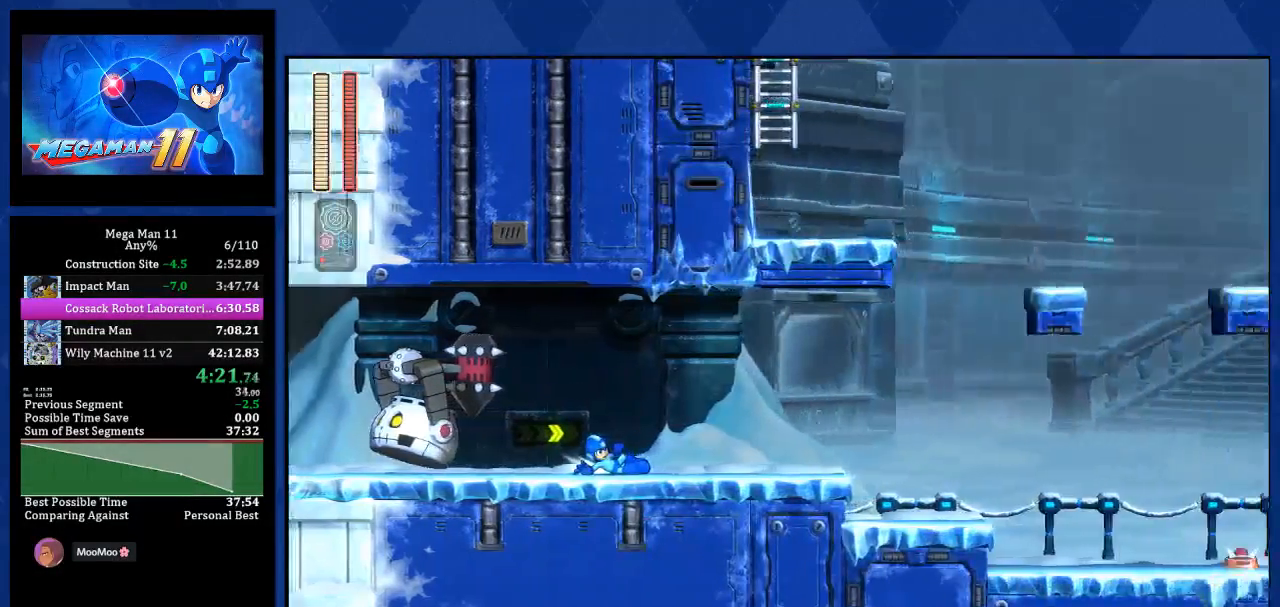
{"buttons": ["DPAD_RIGHT"], "left_stick": "center", "right_stick": "center", "events": [[50, "L1", "down"], [150, "L1", "up"], [217, "L1", "down"], [300, "L1", "up"], [367, "L1", "down"], [467, "L1", "up"]]}
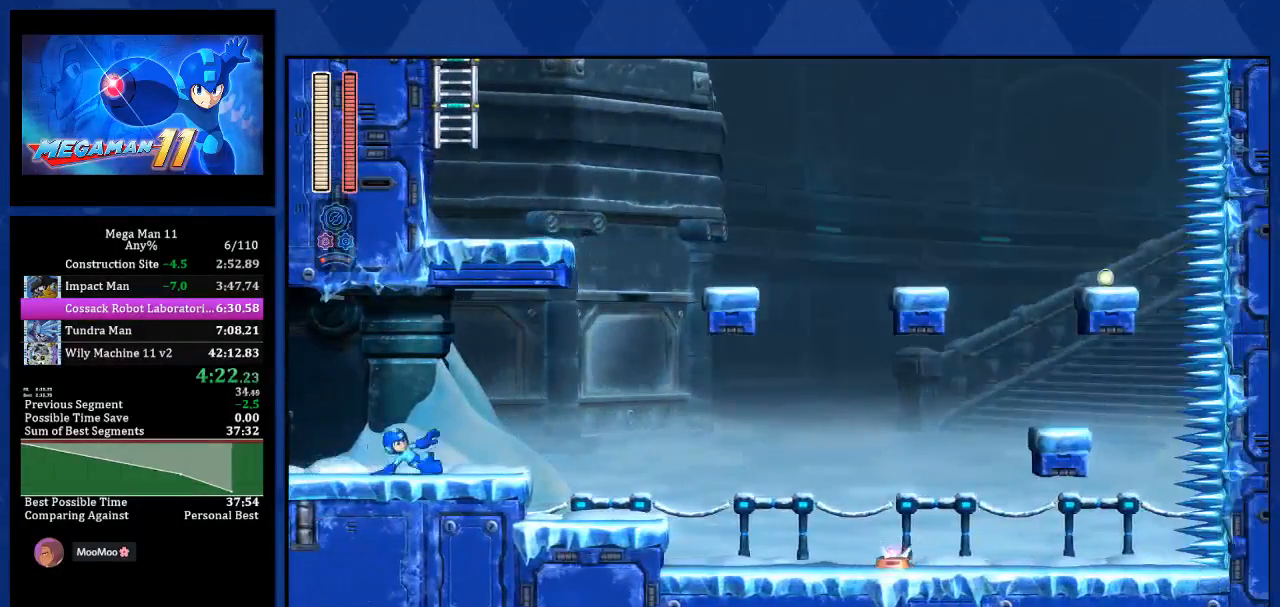
{"buttons": [], "left_stick": "center", "right_stick": "center", "events": [[50, "L1", "down"], [150, "L1", "up"], [417, "TRIANGLE", "down"], [483, "TRIANGLE", "up"], [500, "DPAD_RIGHT", "up"]]}
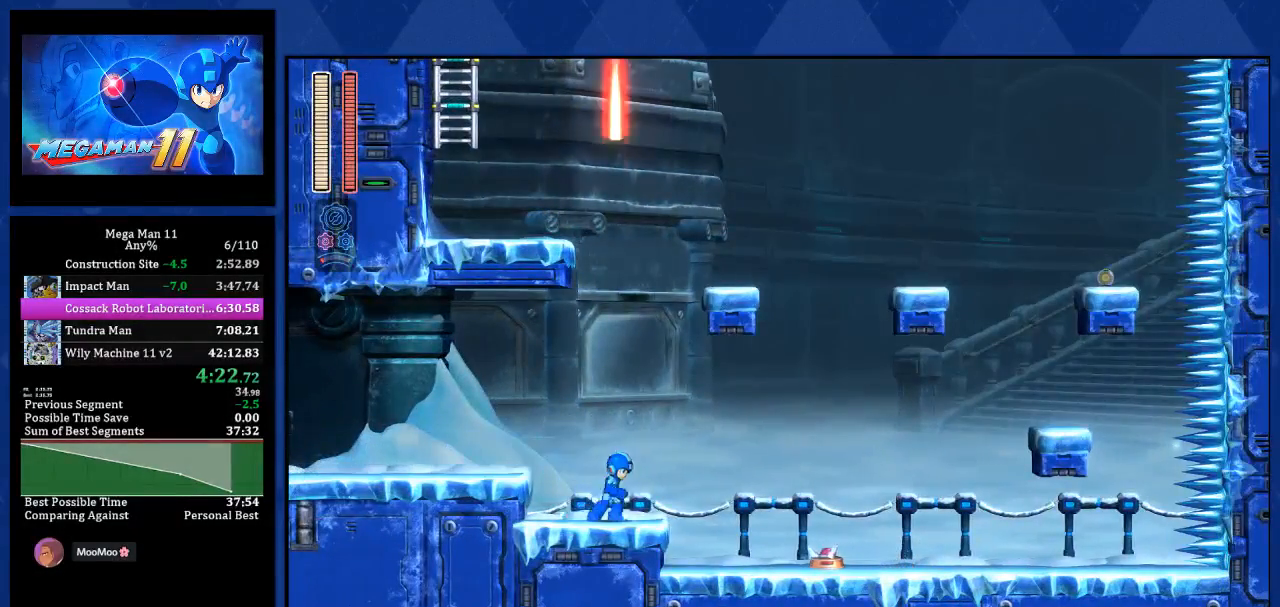
{"buttons": [], "left_stick": "center", "right_stick": "center", "events": [[67, "CROSS", "down"], [200, "CROSS", "up"]]}
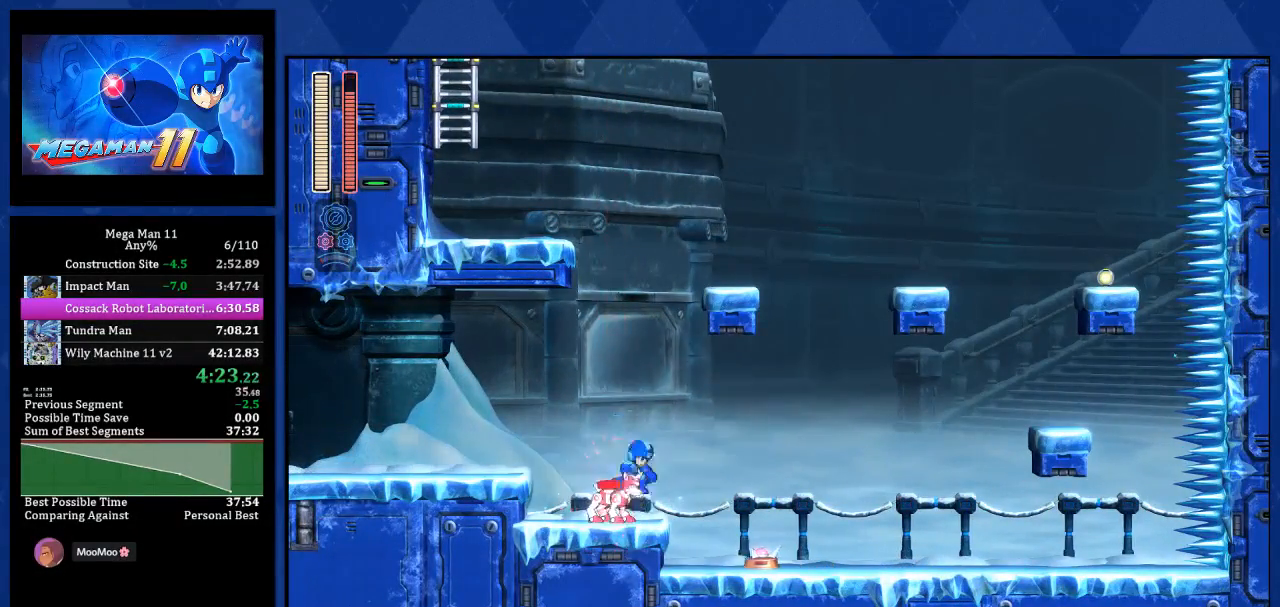
{"buttons": ["R1", "DPAD_LEFT"], "left_stick": "center", "right_stick": "center", "events": [[67, "R1", "down"], [117, "DPAD_LEFT", "down"]]}
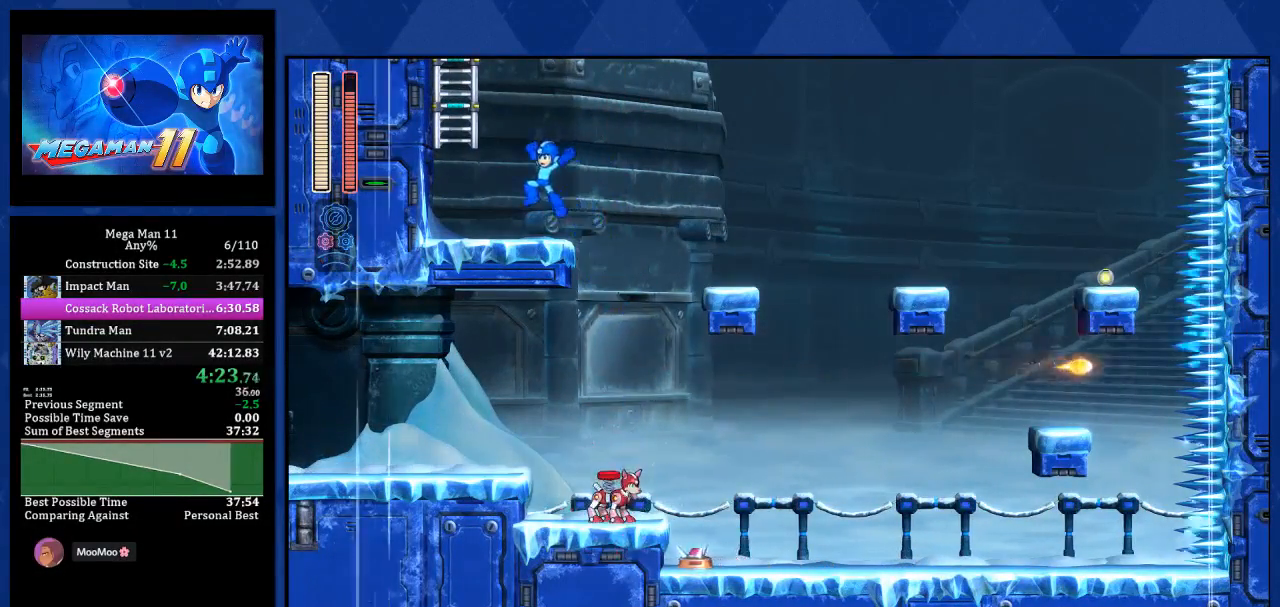
{"buttons": ["CROSS", "R1"], "left_stick": "center", "right_stick": "center", "events": [[233, "CROSS", "down"], [417, "DPAD_LEFT", "up"]]}
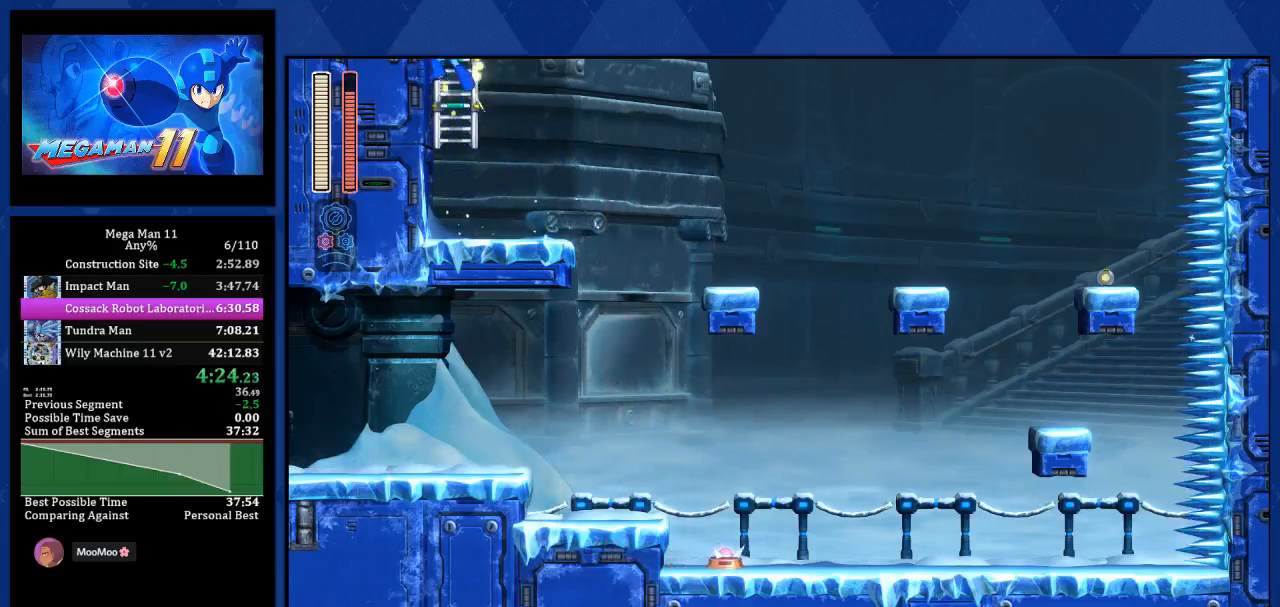
{"buttons": ["R1", "DPAD_UP", "DPAD_RIGHT"], "left_stick": "center", "right_stick": "center", "events": [[33, "DPAD_UP", "down"], [67, "DPAD_RIGHT", "down"], [83, "CROSS", "up"]]}
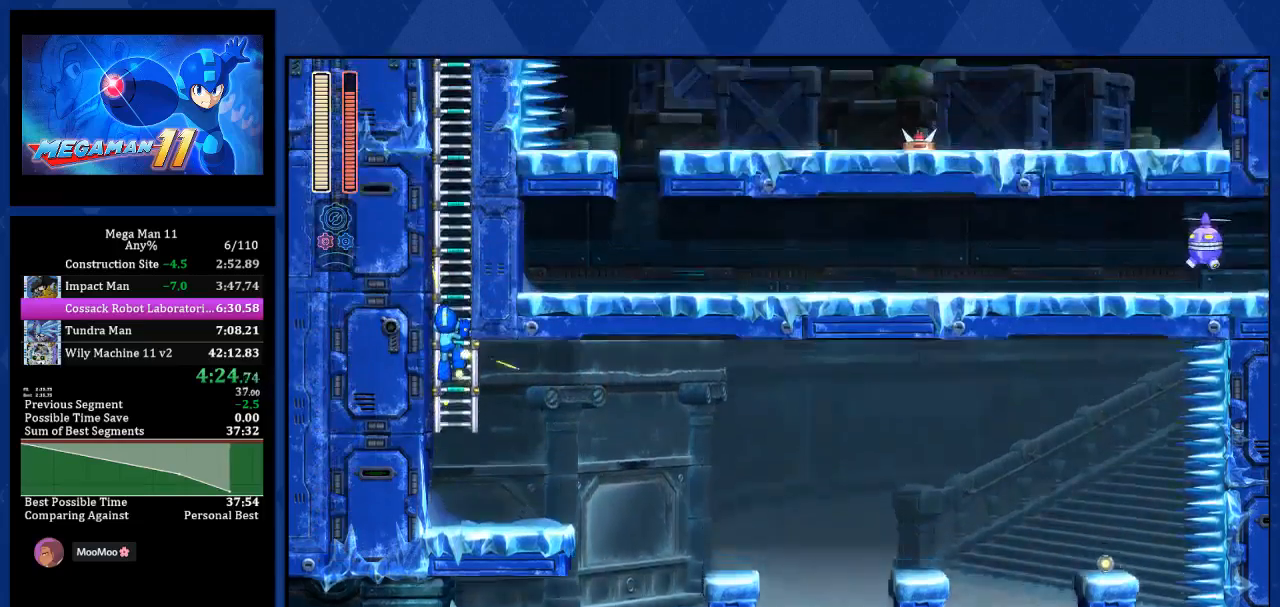
{"buttons": ["R1", "DPAD_UP", "DPAD_RIGHT"], "left_stick": "center", "right_stick": "center", "events": []}
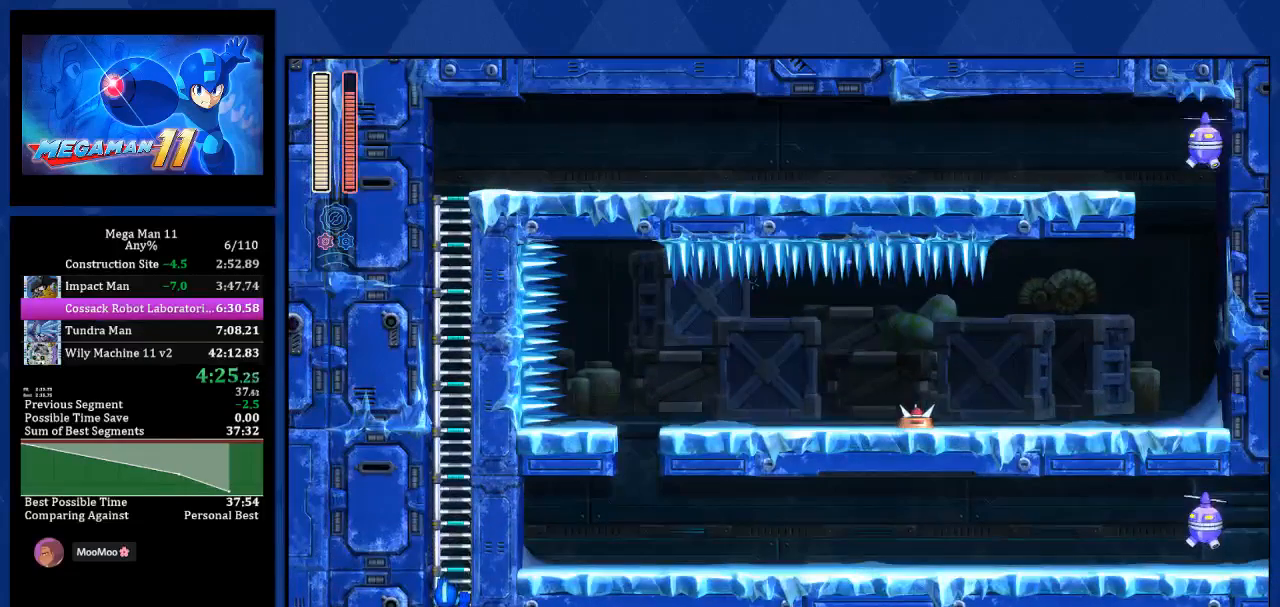
{"buttons": ["R1", "DPAD_UP", "DPAD_RIGHT"], "left_stick": "center", "right_stick": "center", "events": []}
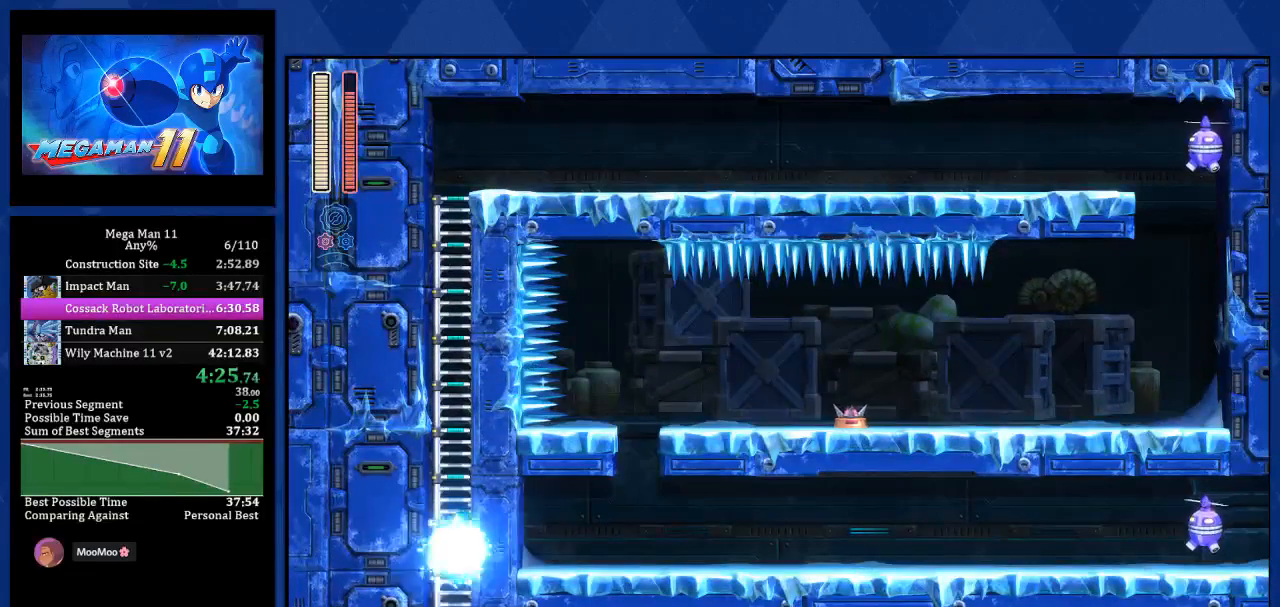
{"buttons": ["R1", "DPAD_UP", "DPAD_RIGHT"], "left_stick": "center", "right_stick": "center", "events": []}
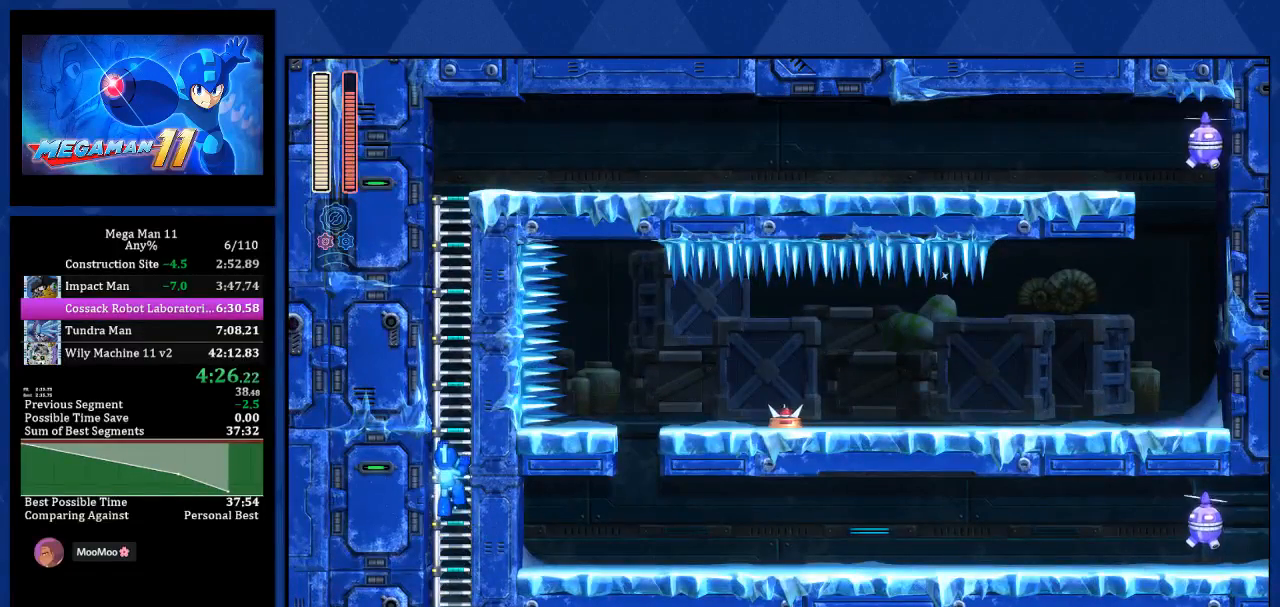
{"buttons": ["R1", "DPAD_UP", "DPAD_RIGHT"], "left_stick": "center", "right_stick": "center", "events": []}
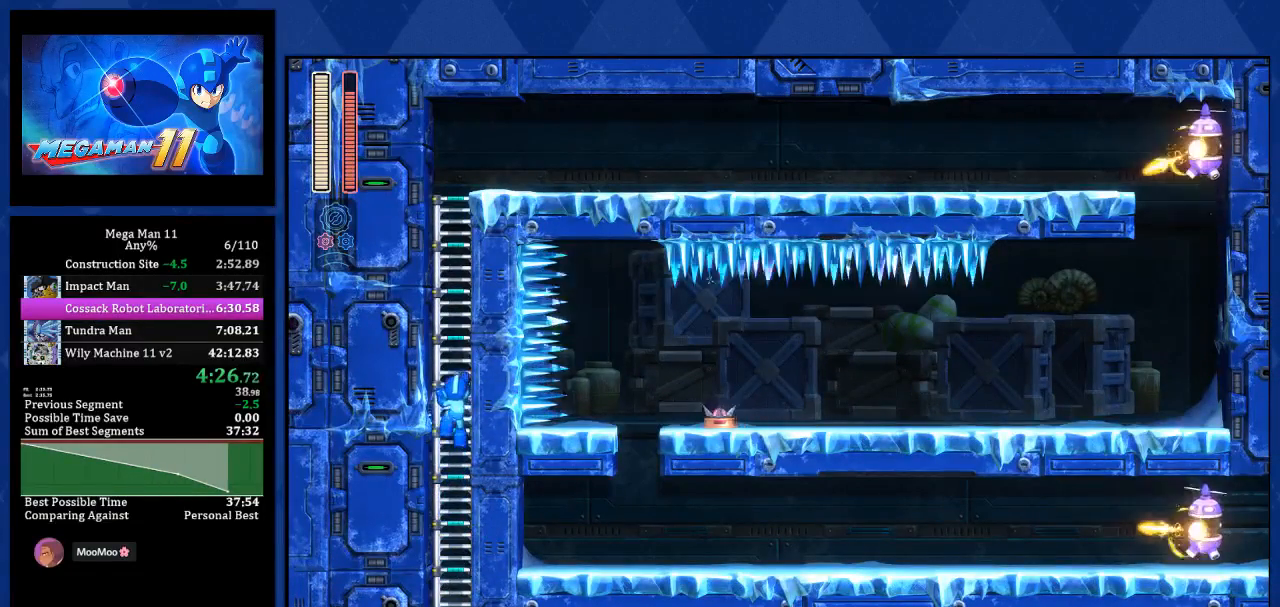
{"buttons": ["R1", "DPAD_UP", "DPAD_RIGHT"], "left_stick": "center", "right_stick": "center", "events": []}
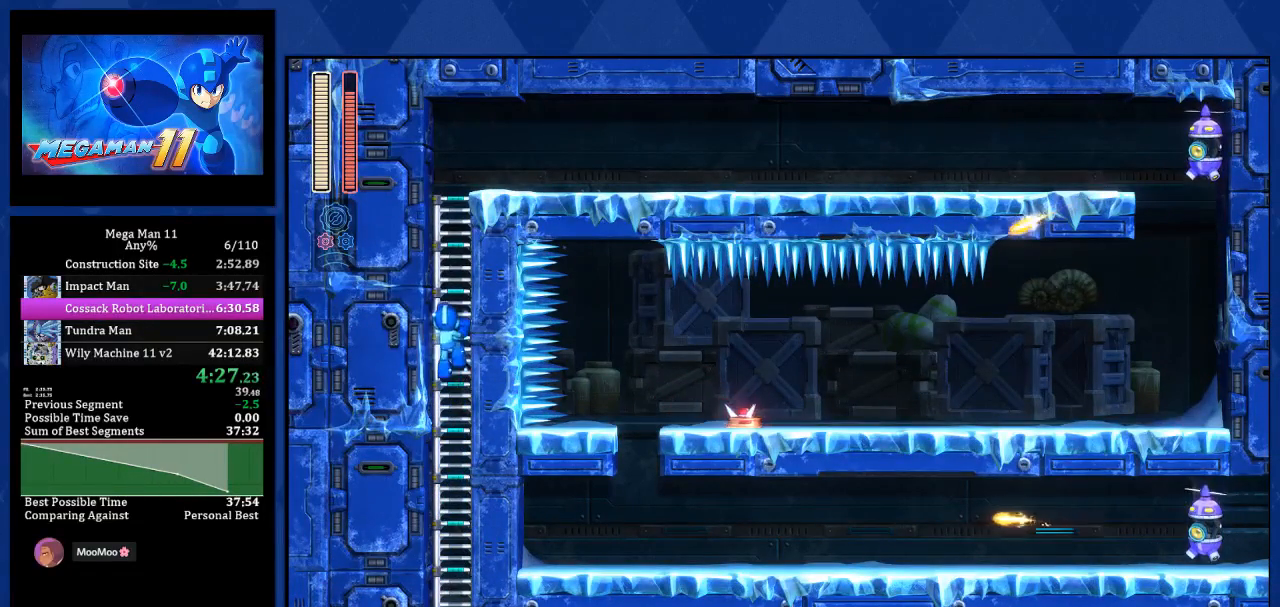
{"buttons": ["R1", "DPAD_UP", "DPAD_RIGHT"], "left_stick": "center", "right_stick": "center", "events": []}
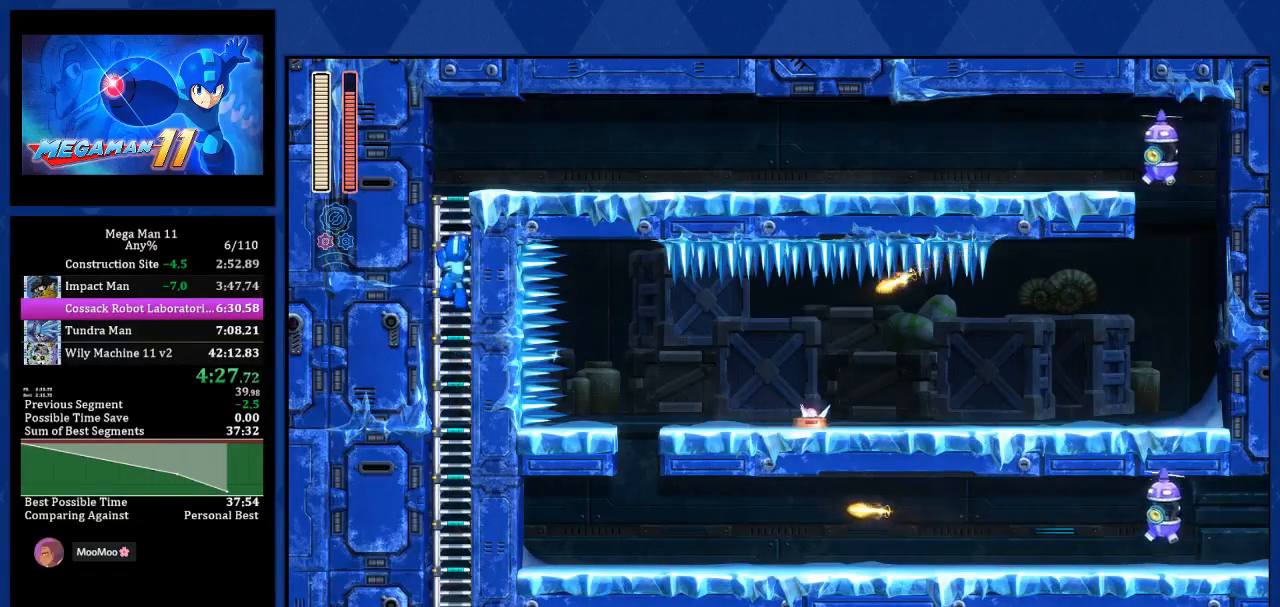
{"buttons": ["R1", "DPAD_UP", "DPAD_RIGHT"], "left_stick": "center", "right_stick": "center", "events": []}
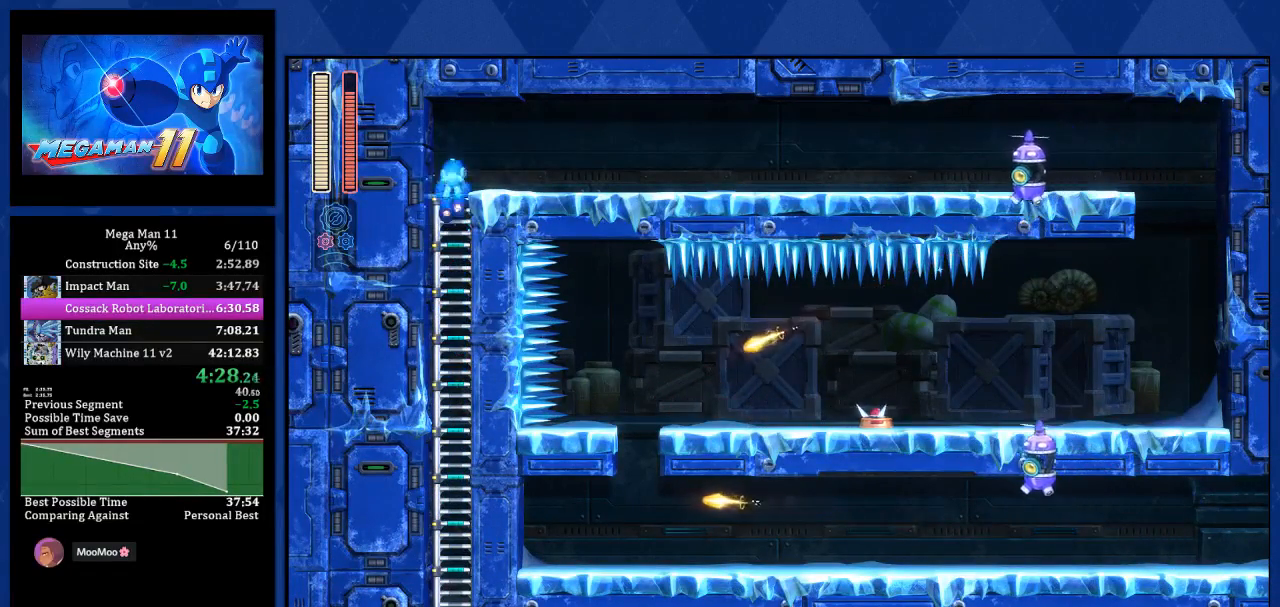
{"buttons": ["L1", "DPAD_RIGHT"], "left_stick": "center", "right_stick": "center", "events": [[83, "R1", "up"], [250, "DPAD_UP", "up"], [300, "L1", "down"], [350, "DPAD_UP", "down"], [467, "DPAD_UP", "up"]]}
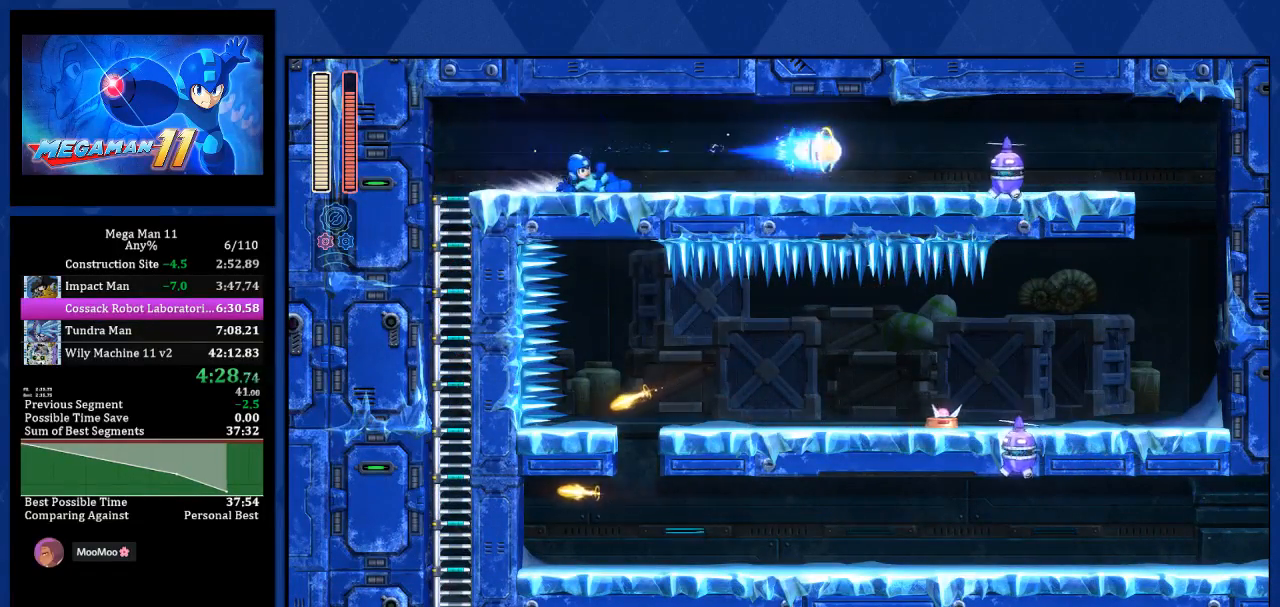
{"buttons": ["L1", "DPAD_RIGHT"], "left_stick": "center", "right_stick": "center", "events": [[17, "L1", "up"], [250, "R1", "down"], [367, "R1", "up"], [400, "L1", "down"]]}
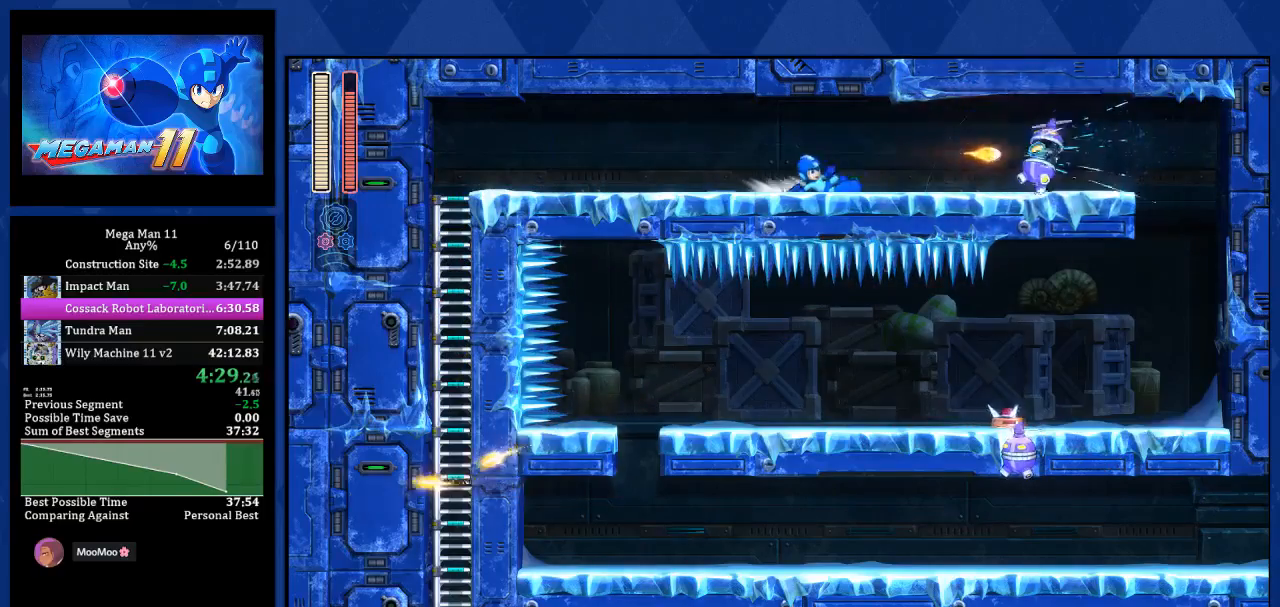
{"buttons": ["L1", "DPAD_RIGHT"], "left_stick": "center", "right_stick": "center", "events": [[133, "L1", "up"], [150, "right_stick", "down"], [283, "right_stick", "center"], [317, "L1", "down"]]}
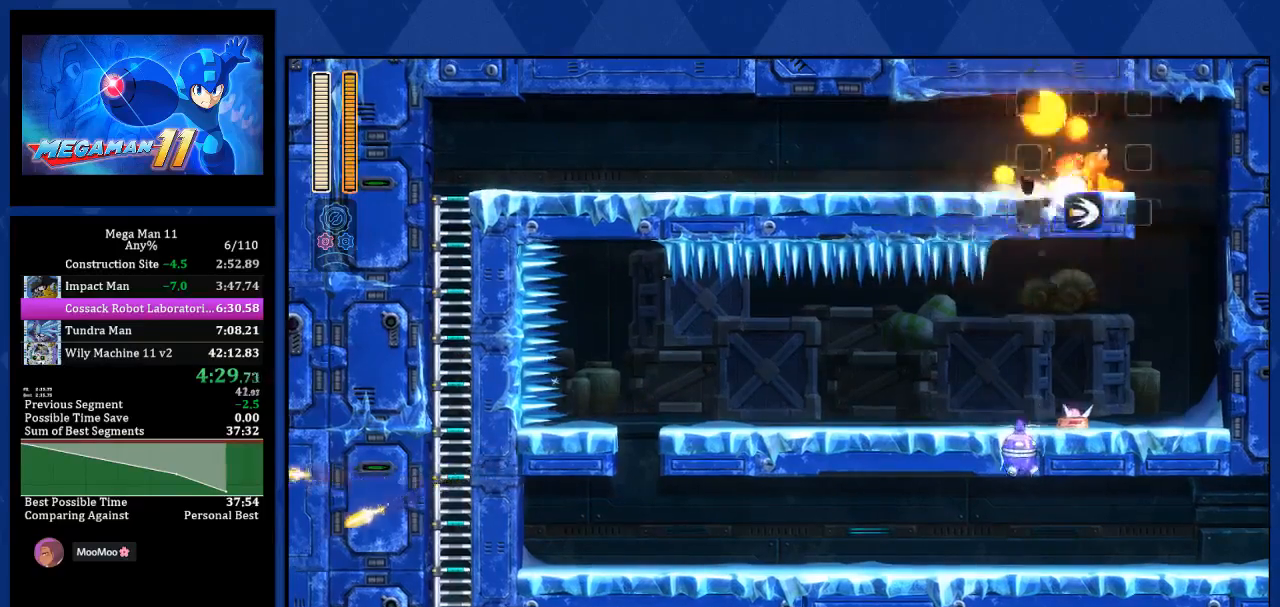
{"buttons": ["L2", "R1", "DPAD_UP", "DPAD_LEFT"], "left_stick": "center", "right_stick": "center", "events": [[50, "L1", "up"], [283, "DPAD_RIGHT", "up"], [317, "DPAD_LEFT", "down"], [467, "L2", "down"], [500, "DPAD_UP", "down"], [500, "R1", "down"]]}
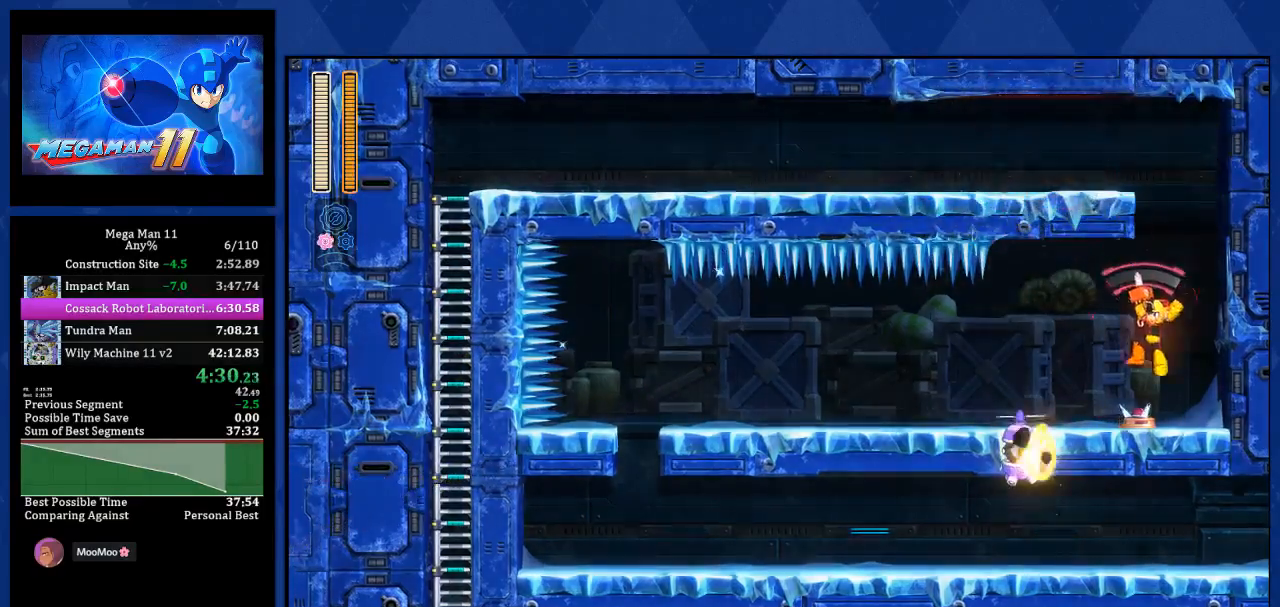
{"buttons": ["DPAD_LEFT"], "left_stick": "center", "right_stick": "center", "events": [[33, "DPAD_UP", "up"], [67, "L2", "up"], [100, "R1", "up"], [317, "L2", "down"], [417, "L2", "up"]]}
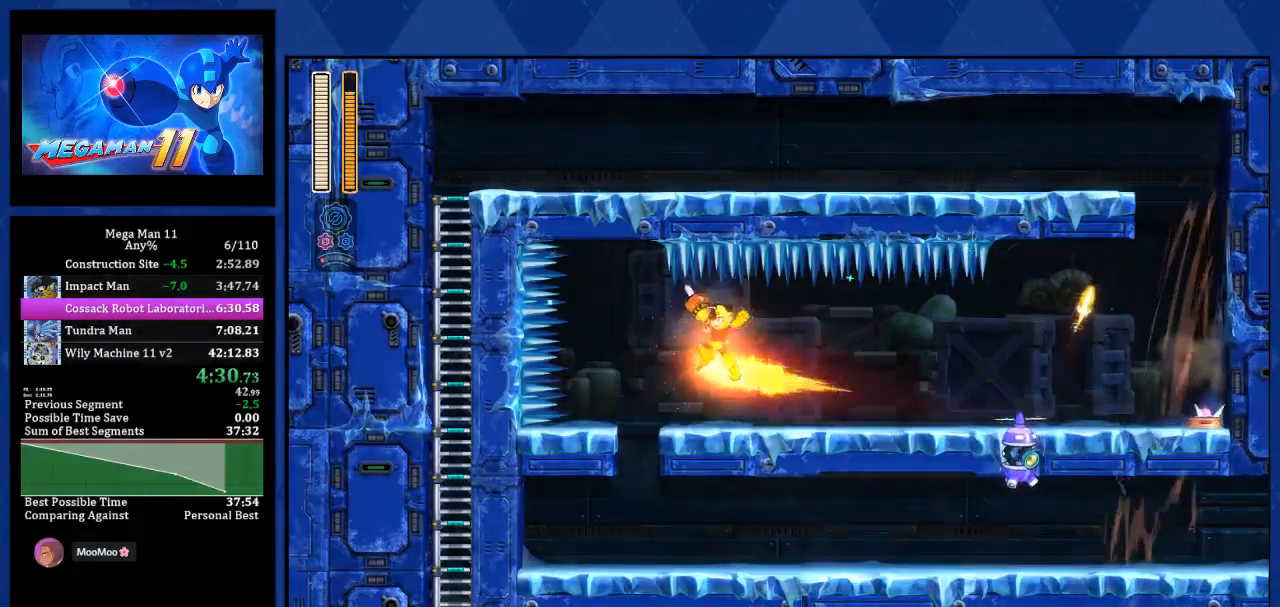
{"buttons": ["DPAD_RIGHT"], "left_stick": "center", "right_stick": "center", "events": [[333, "DPAD_LEFT", "up"], [350, "DPAD_RIGHT", "down"], [400, "R3", "down"], [450, "R3", "up"]]}
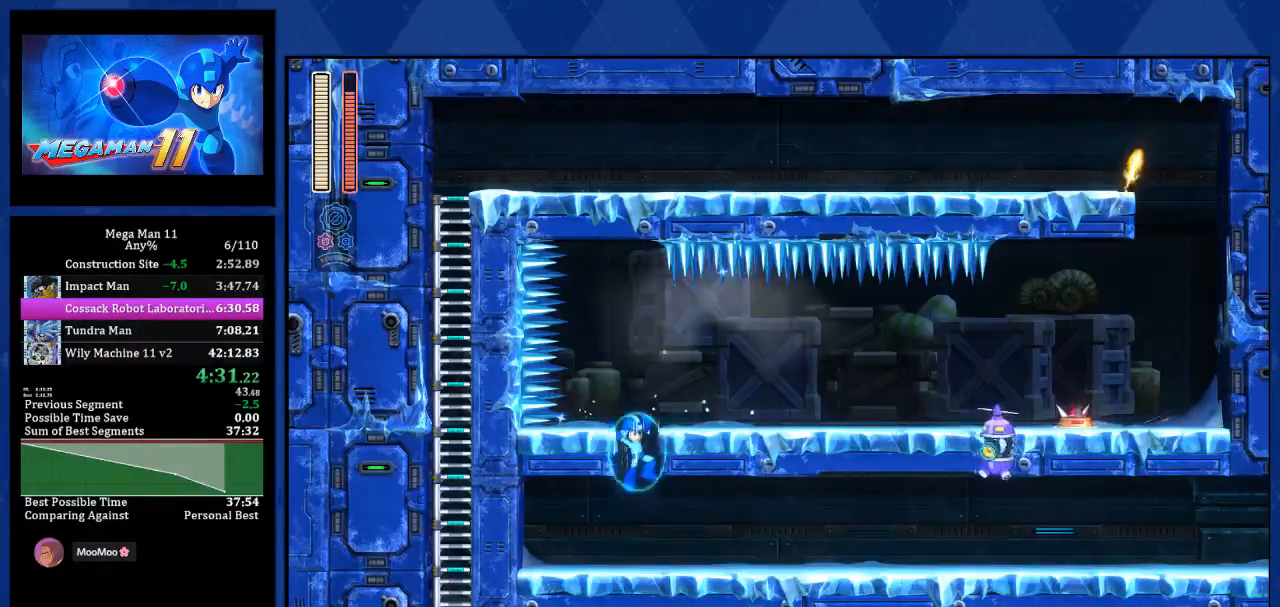
{"buttons": ["R1", "DPAD_RIGHT"], "left_stick": "center", "right_stick": "center", "events": [[117, "R1", "down"], [183, "L1", "down"], [400, "L1", "up"]]}
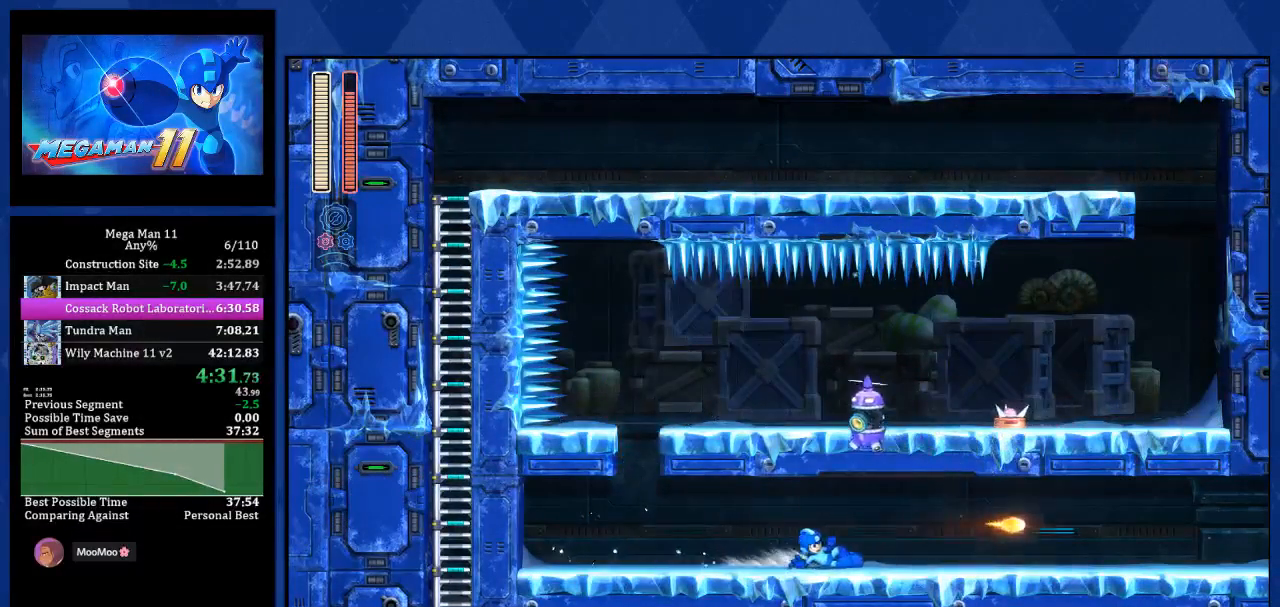
{"buttons": ["L1", "R1", "DPAD_RIGHT"], "left_stick": "center", "right_stick": "center", "events": [[83, "L1", "down"], [283, "L1", "up"], [450, "L1", "down"]]}
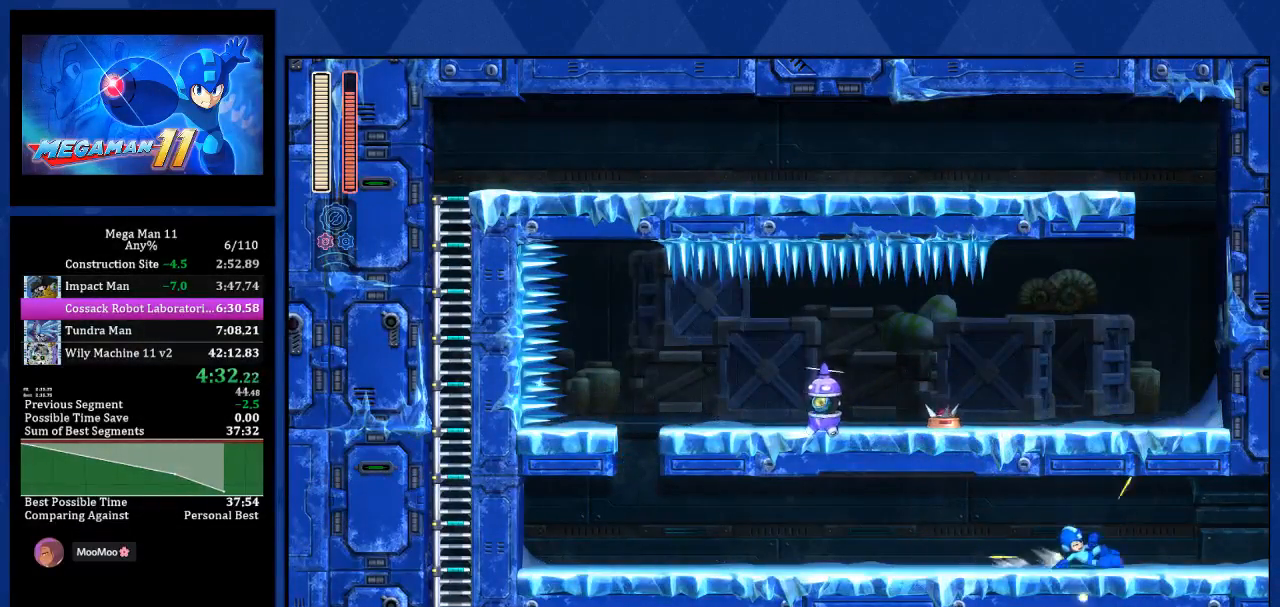
{"buttons": ["R1", "DPAD_RIGHT"], "left_stick": "center", "right_stick": "center", "events": [[133, "L1", "up"], [317, "L1", "down"], [483, "L1", "up"]]}
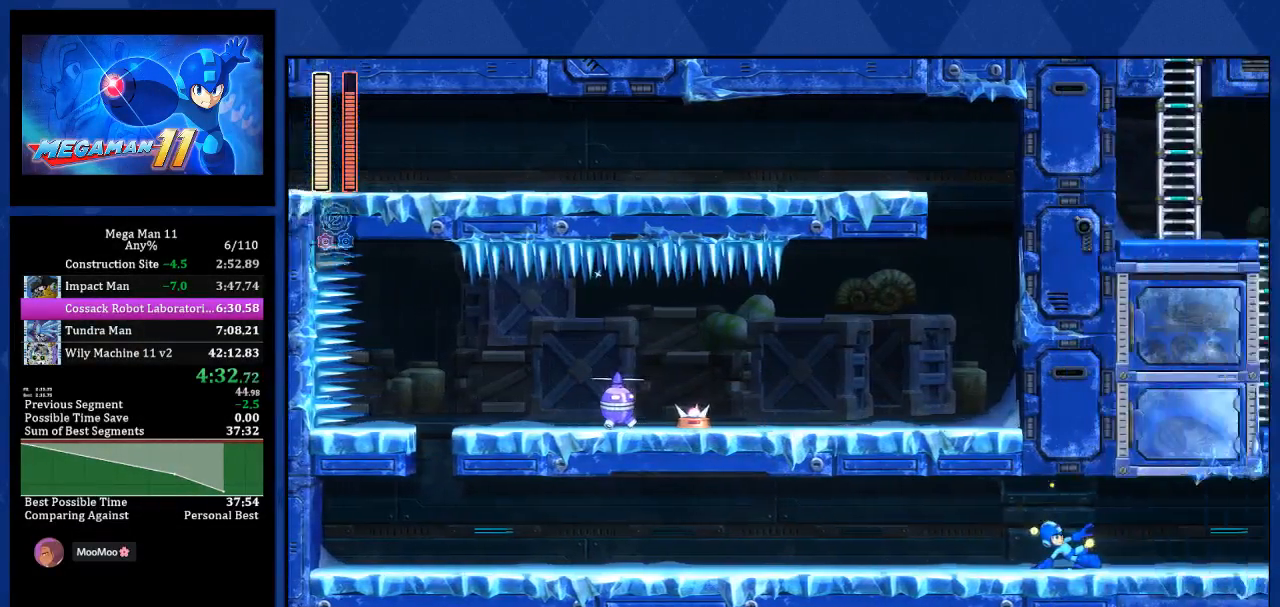
{"buttons": ["L1", "R1", "DPAD_RIGHT"], "left_stick": "center", "right_stick": "center", "events": [[150, "DPAD_RIGHT", "up"], [250, "DPAD_RIGHT", "down"], [367, "L1", "down"]]}
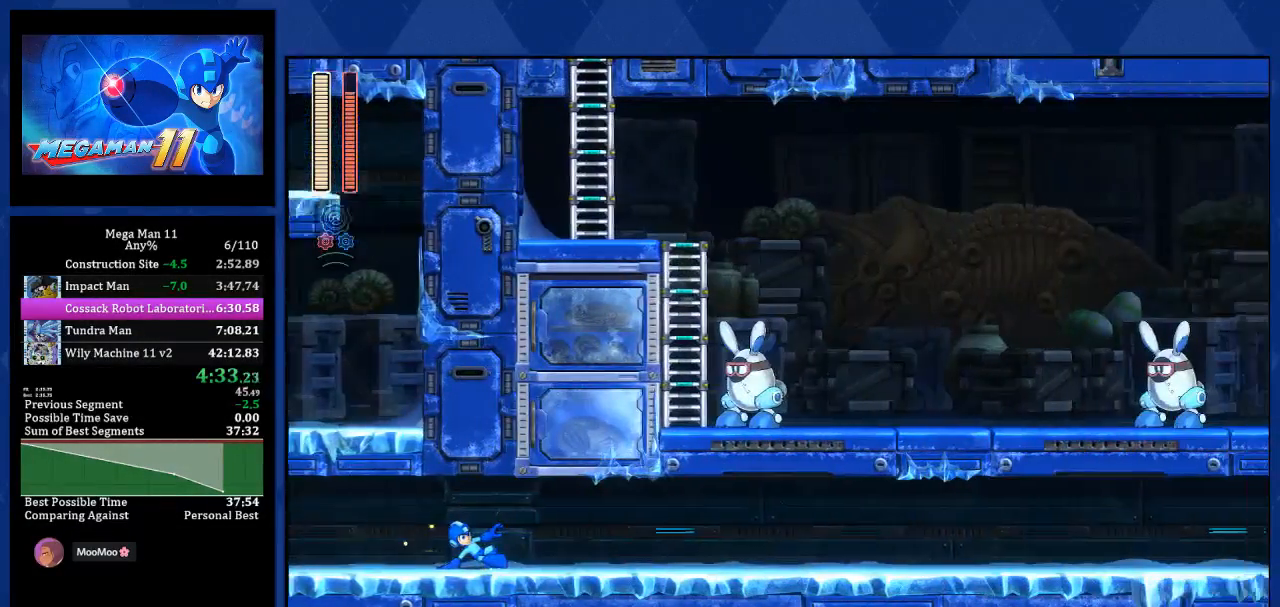
{"buttons": ["L1", "R1", "DPAD_RIGHT"], "left_stick": "center", "right_stick": "center", "events": [[17, "L1", "up"], [67, "L1", "down"]]}
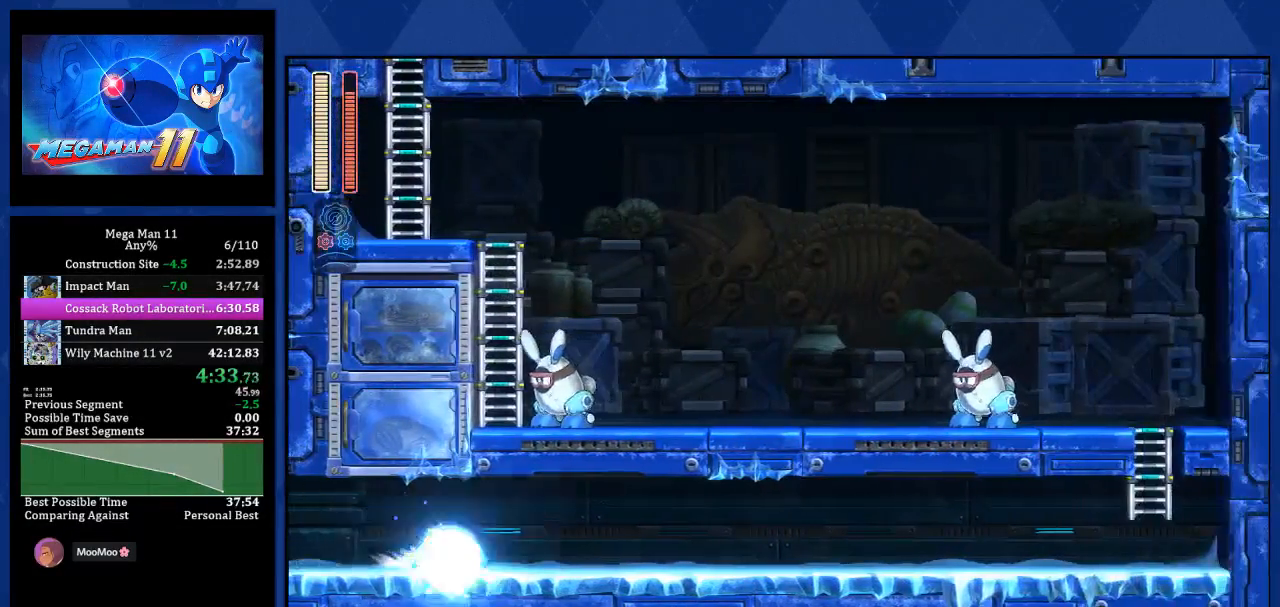
{"buttons": ["L1", "R1", "DPAD_RIGHT"], "left_stick": "center", "right_stick": "center", "events": [[17, "L1", "up"], [67, "L1", "down"], [167, "L1", "up"], [183, "L1", "down"], [200, "L1", "up"], [217, "L1", "down"], [333, "L1", "up"], [383, "L1", "down"]]}
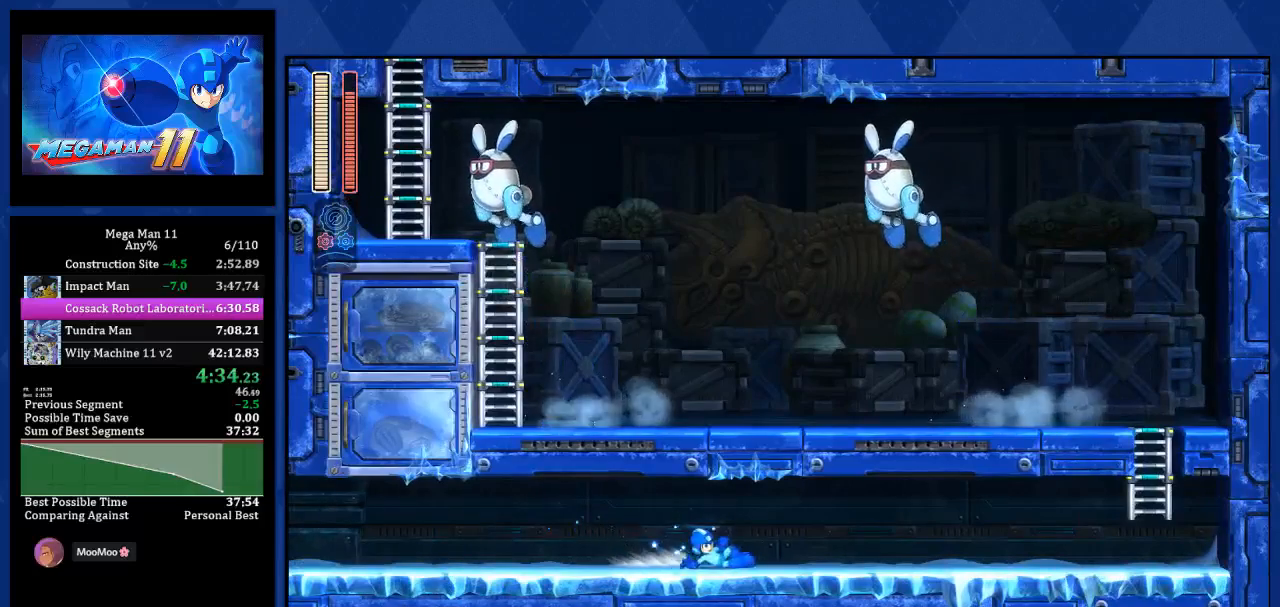
{"buttons": ["R1", "DPAD_RIGHT"], "left_stick": "center", "right_stick": "center", "events": [[17, "L1", "up"], [67, "L1", "down"], [167, "L1", "up"], [233, "L1", "down"], [333, "L1", "up"], [383, "L1", "down"], [500, "L1", "up"]]}
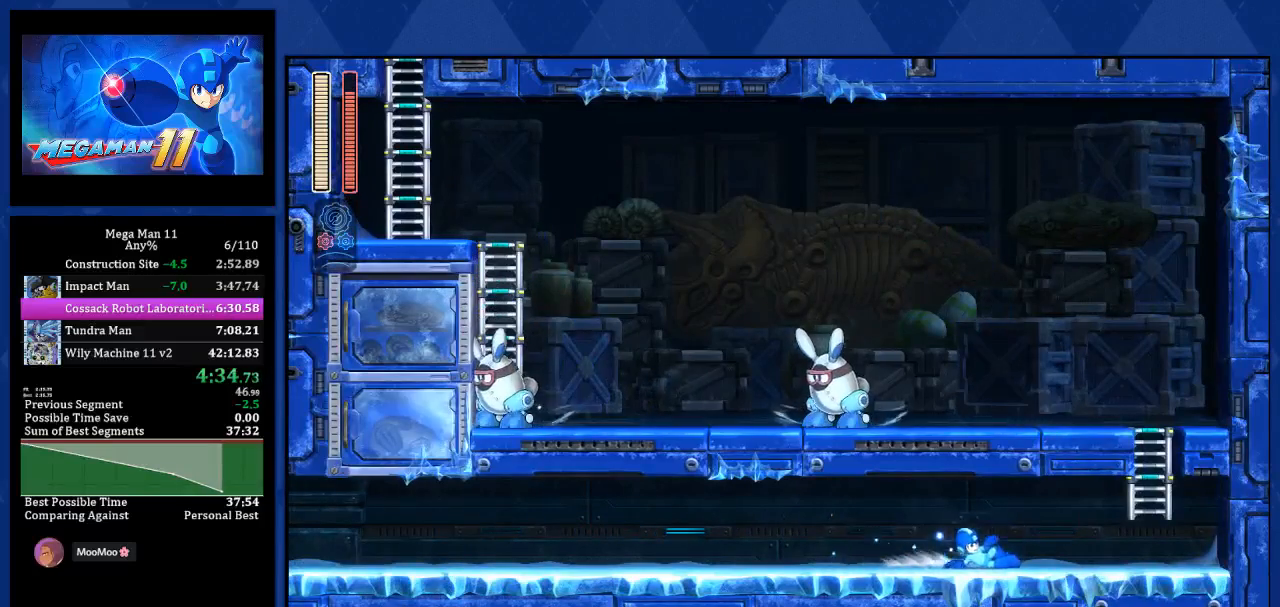
{"buttons": ["R1"], "left_stick": "center", "right_stick": "center", "events": [[67, "L1", "down"], [167, "L1", "up"], [300, "CROSS", "down"], [367, "DPAD_UP", "down"], [383, "DPAD_RIGHT", "up"], [400, "CROSS", "up"], [483, "DPAD_UP", "up"]]}
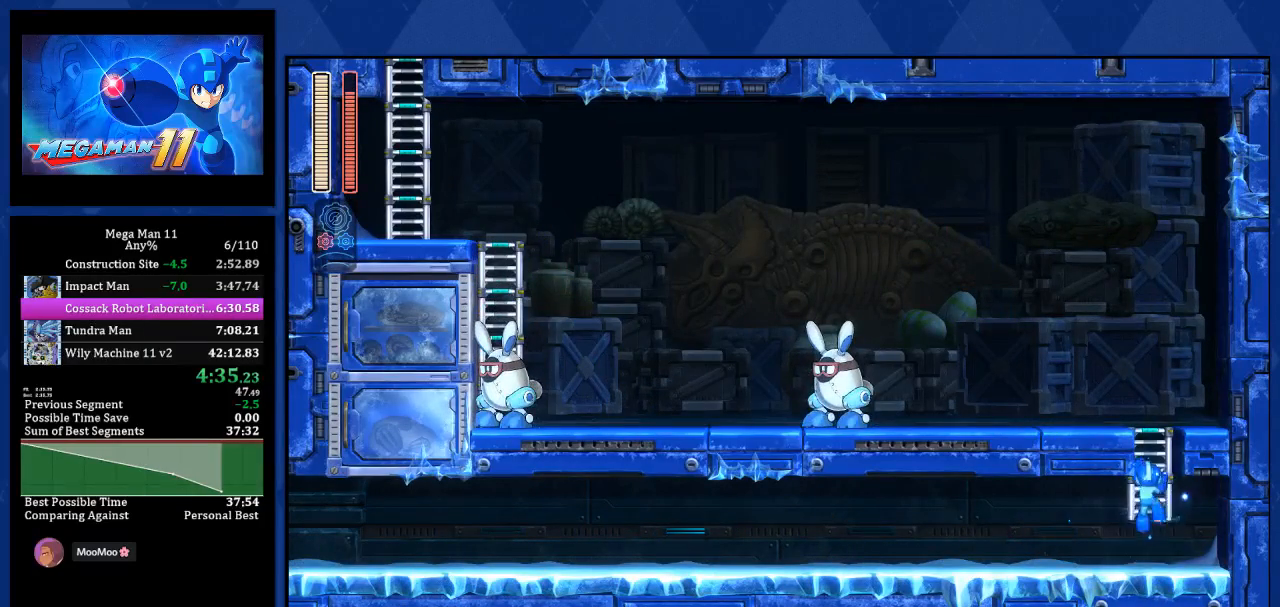
{"buttons": ["CROSS", "R1", "DPAD_LEFT"], "left_stick": "center", "right_stick": "center", "events": [[17, "CROSS", "down"], [83, "CROSS", "up"], [283, "CROSS", "down"], [417, "DPAD_LEFT", "down"]]}
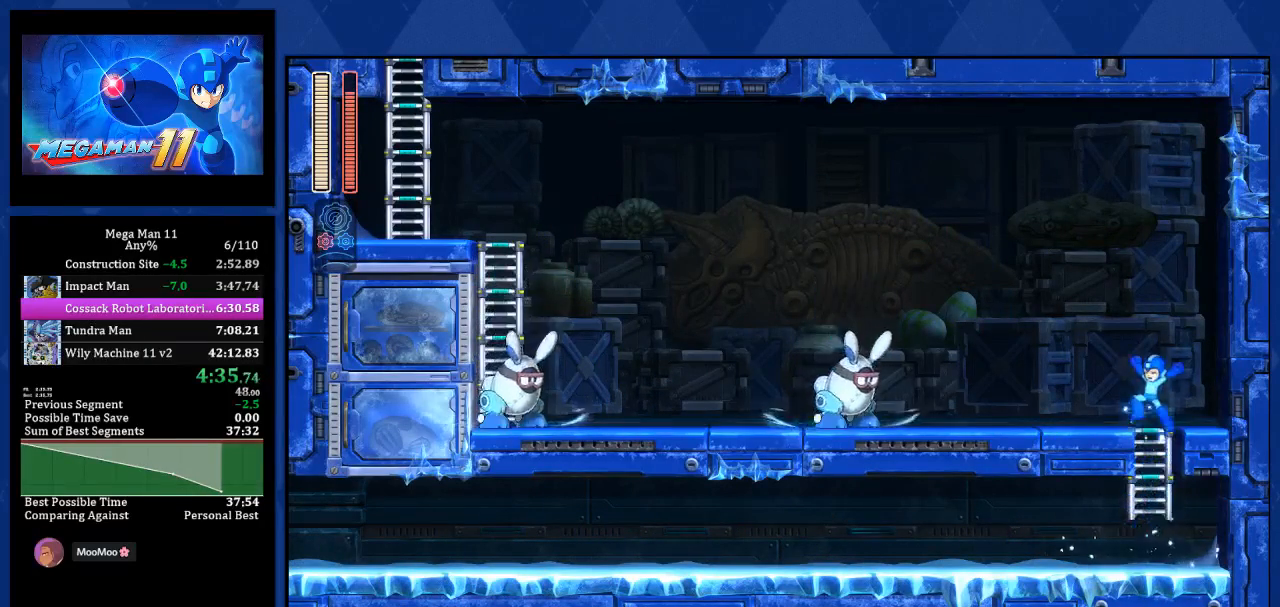
{"buttons": ["R1", "DPAD_LEFT"], "left_stick": "center", "right_stick": "center", "events": [[67, "CROSS", "up"], [233, "L1", "down"], [467, "L1", "up"]]}